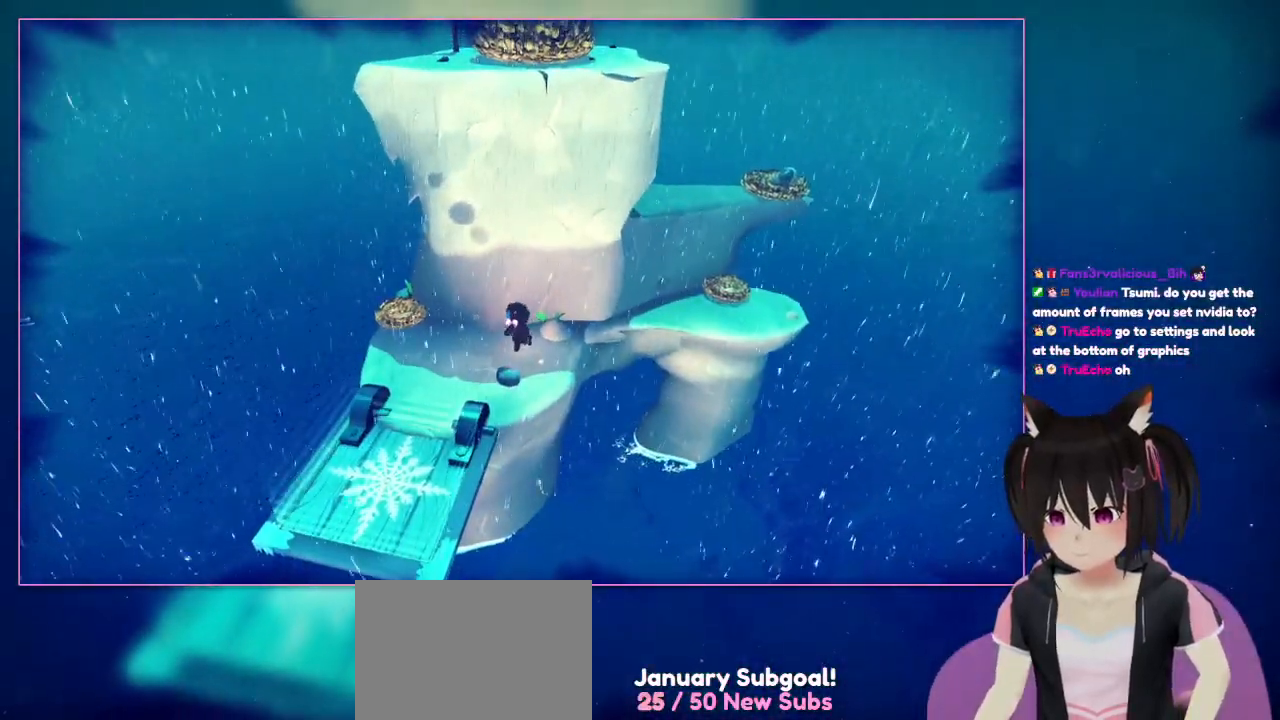
Gameplay with a controller (Nintendo layout); each line is a JSON object with the inputs held at the frame after it. "events" lists button and stick changes between this image and that frame as [ms after this image, input, new state], when the widget could be followed in between. Not read: L1 L3 R3.
{"buttons": [], "left_stick": "left", "right_stick": "center", "events": [[367, "right_stick", "right"], [467, "left_stick", "left"], [467, "right_stick", "center"]]}
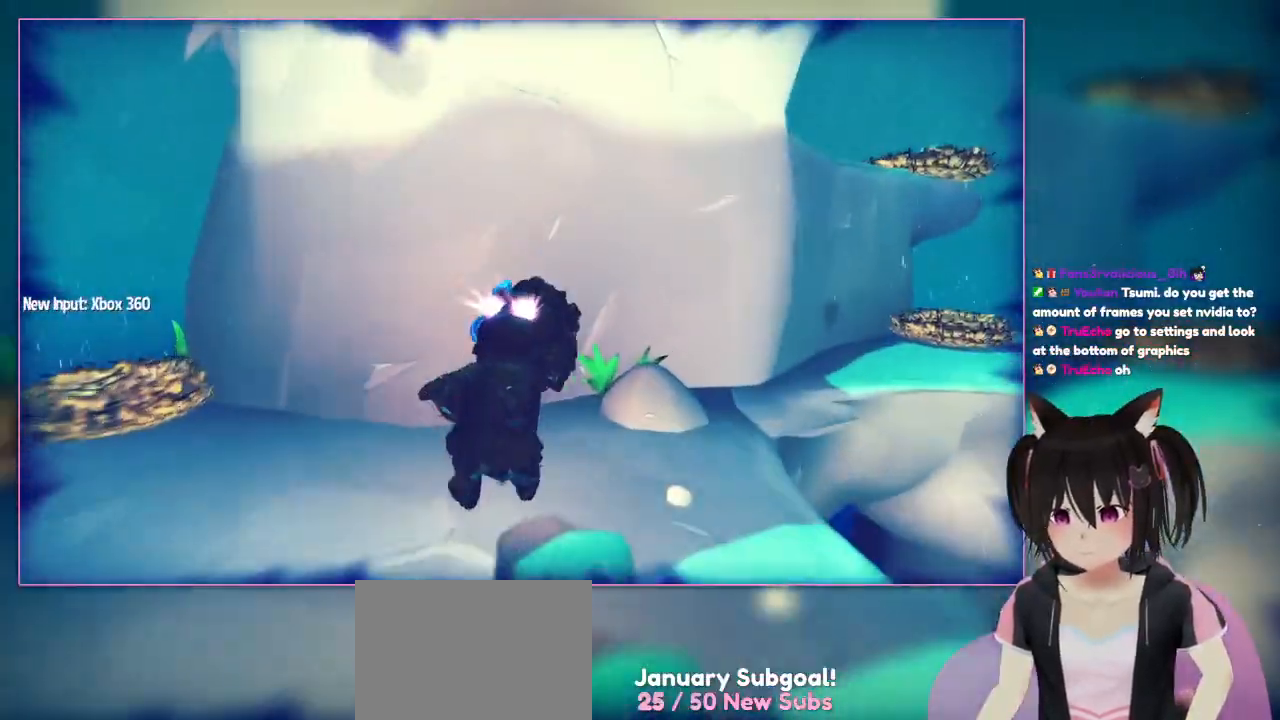
{"buttons": [], "left_stick": "down-left", "right_stick": "down", "events": [[367, "left_stick", "down-left"], [367, "right_stick", "down"]]}
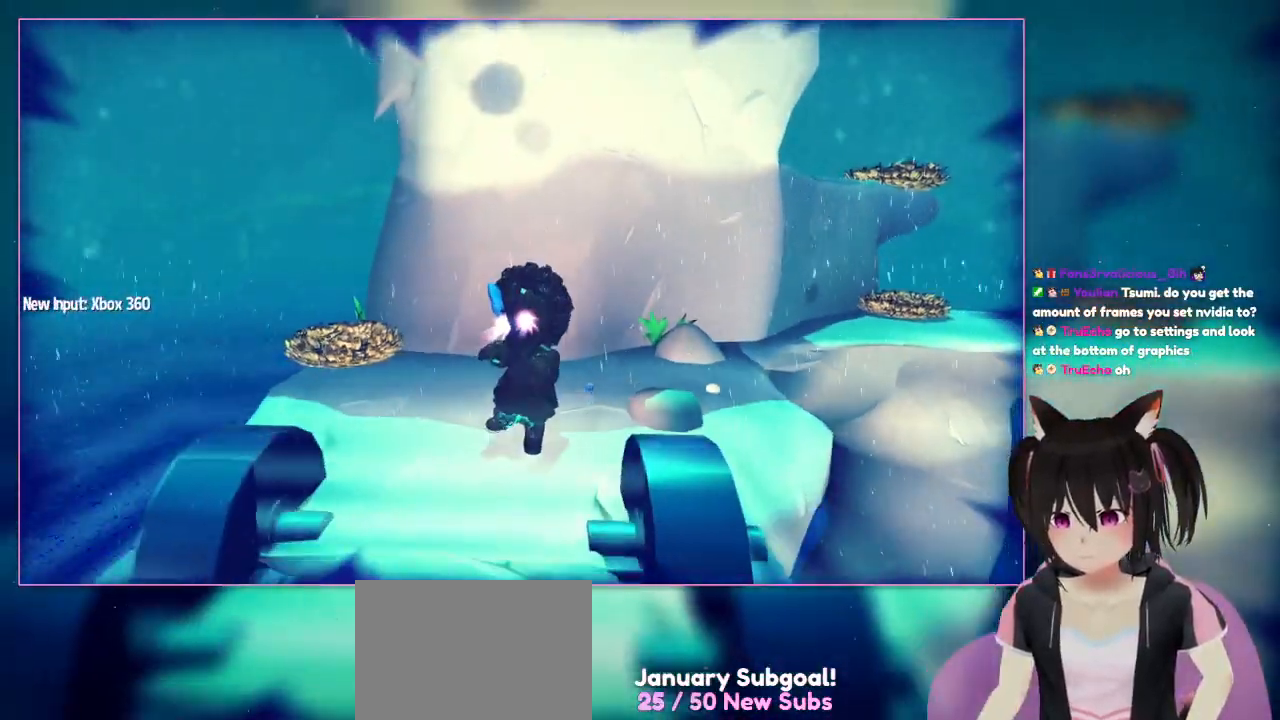
{"buttons": [], "left_stick": "center", "right_stick": "center", "events": [[67, "right_stick", "center"], [283, "left_stick", "center"]]}
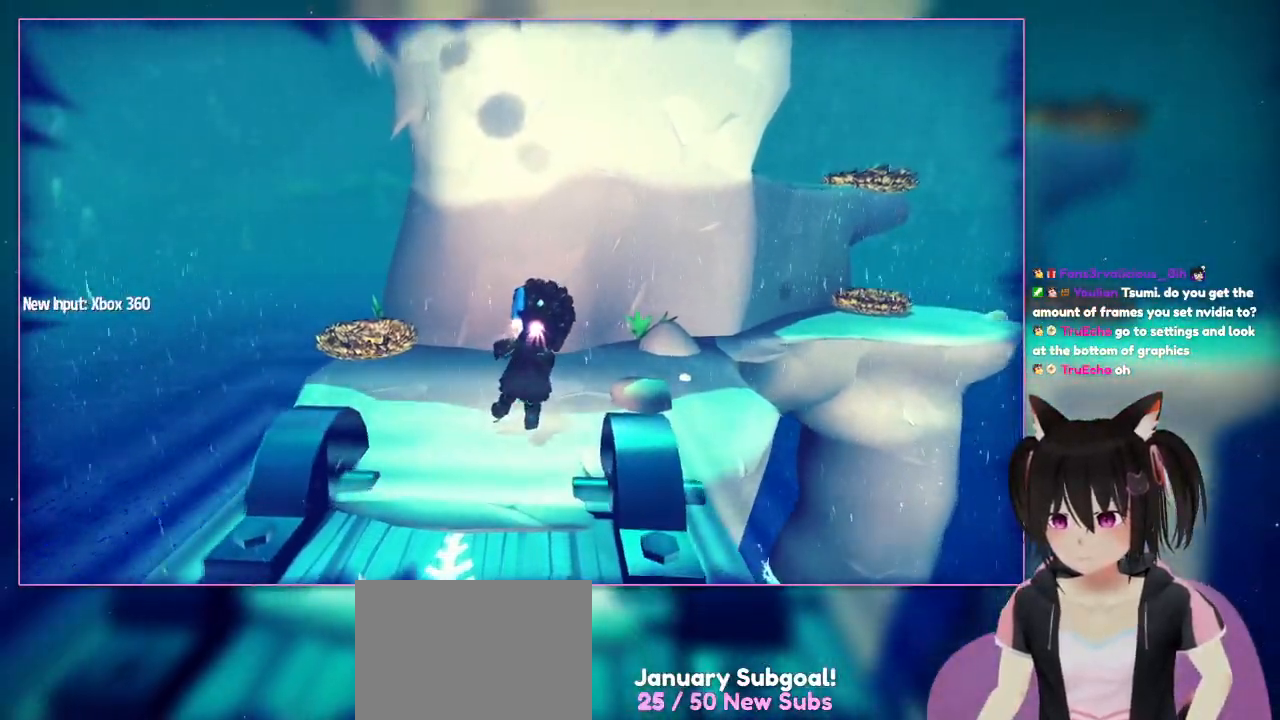
{"buttons": [], "left_stick": "center", "right_stick": "center", "events": []}
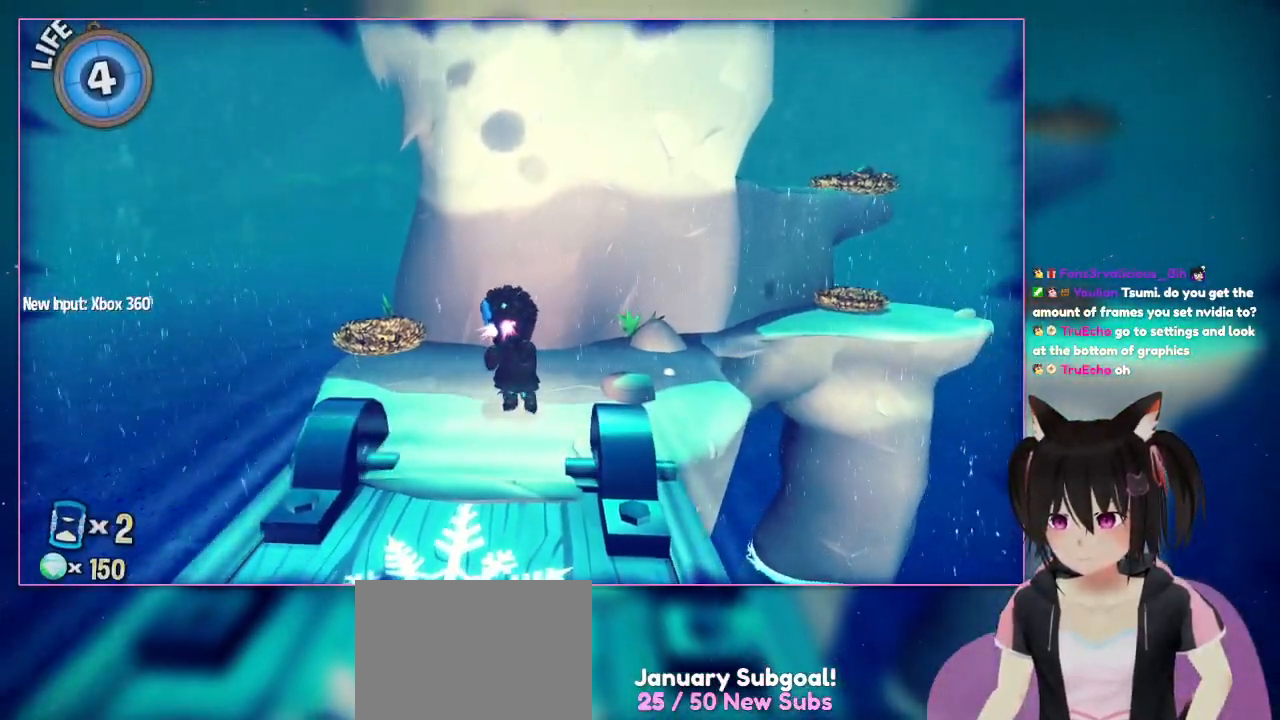
{"buttons": [], "left_stick": "center", "right_stick": "center", "events": []}
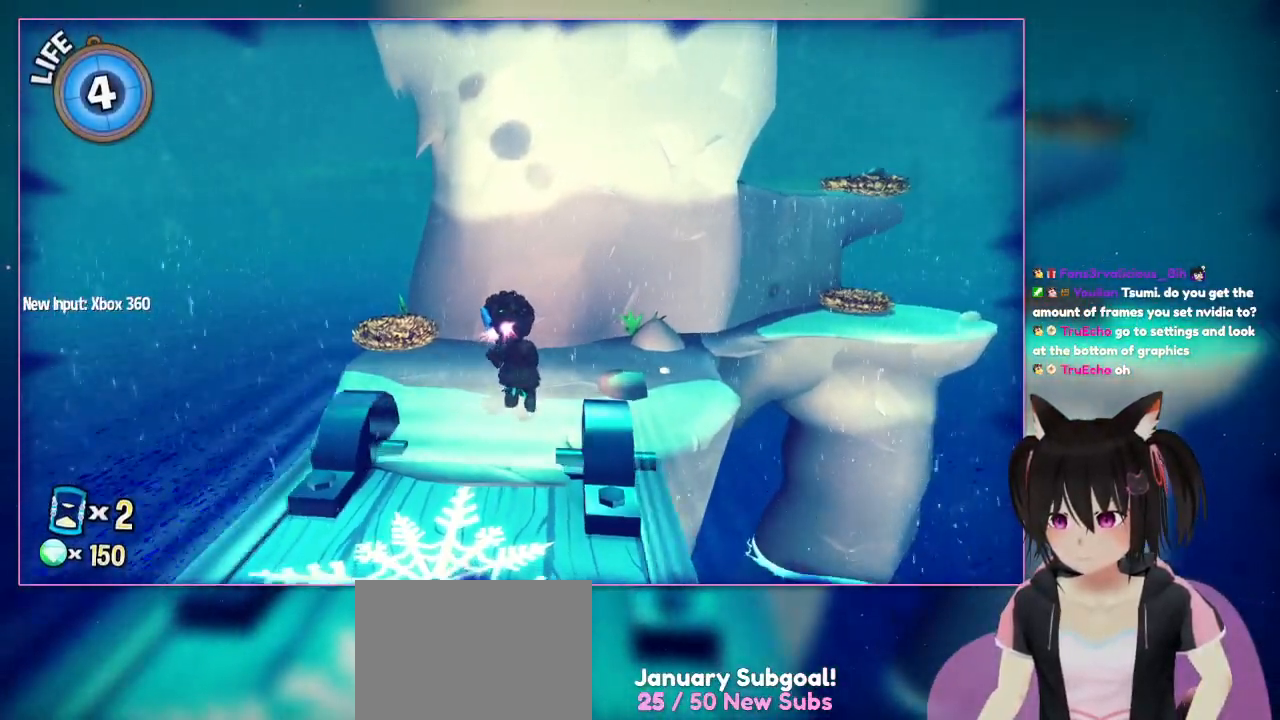
{"buttons": [], "left_stick": "center", "right_stick": "down-left", "events": [[167, "right_stick", "down-left"]]}
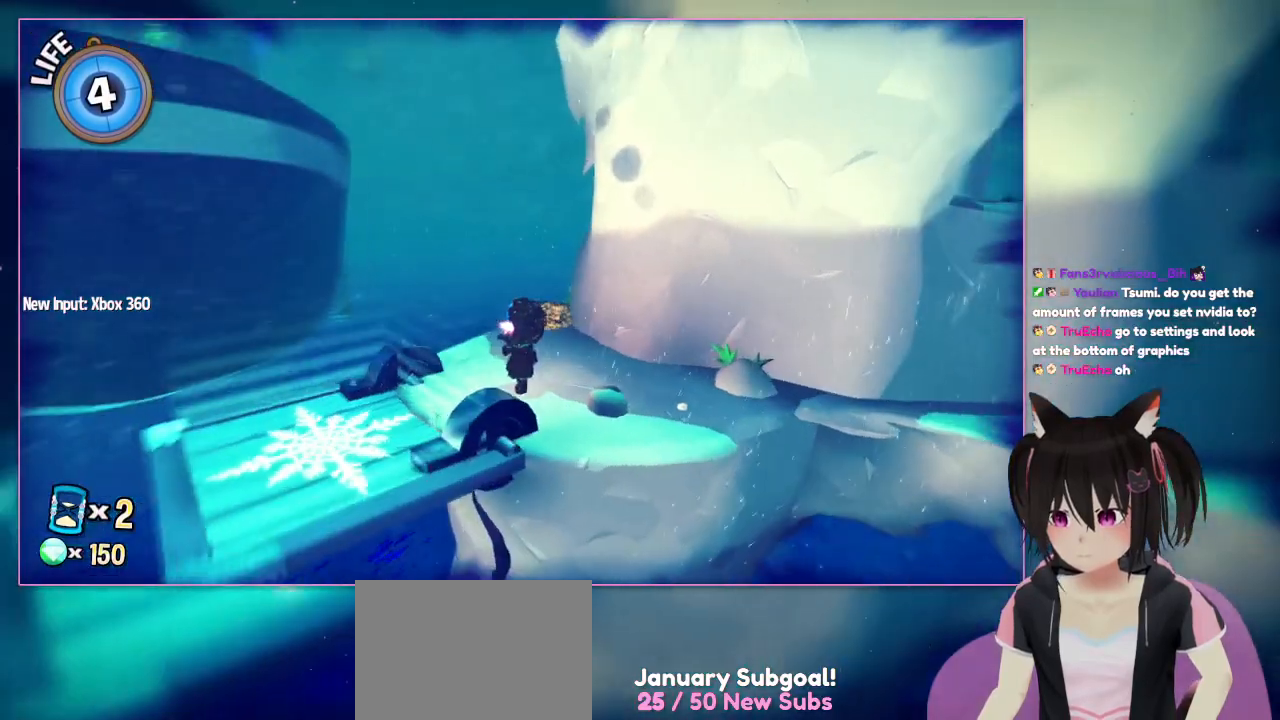
{"buttons": [], "left_stick": "center", "right_stick": "down-left", "events": []}
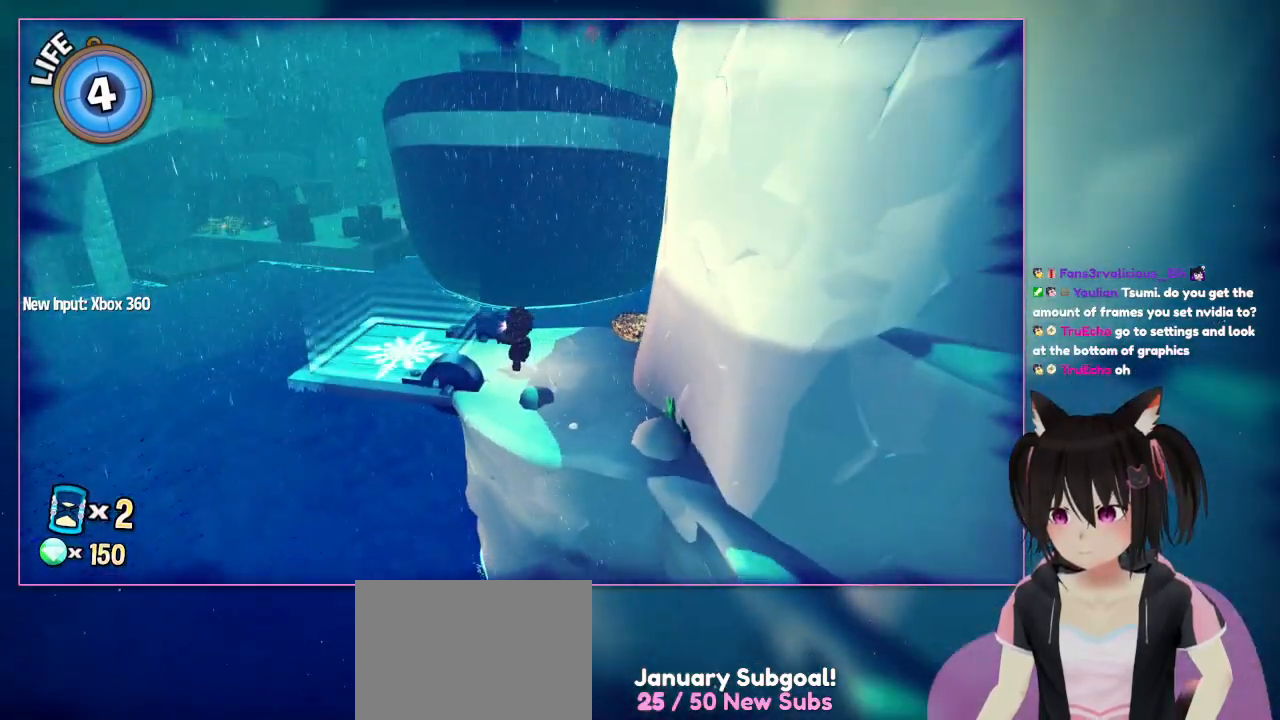
{"buttons": [], "left_stick": "center", "right_stick": "center", "events": [[367, "right_stick", "center"]]}
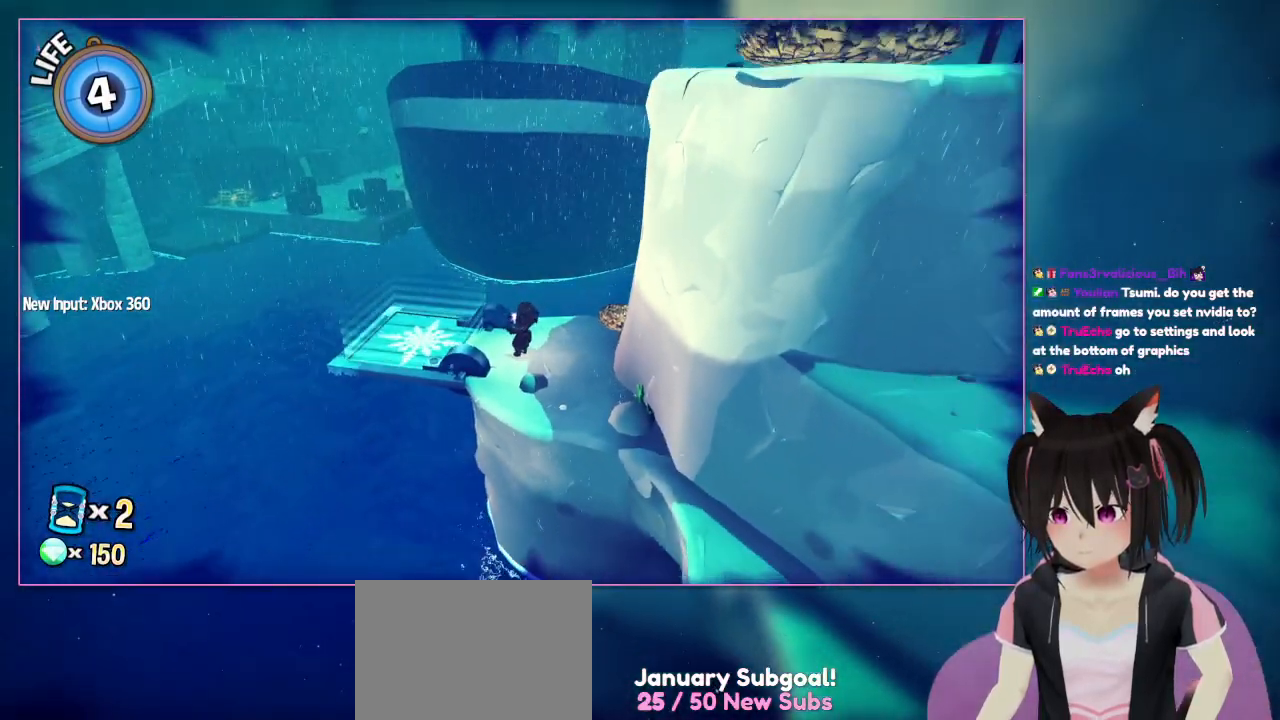
{"buttons": [], "left_stick": "center", "right_stick": "center", "events": []}
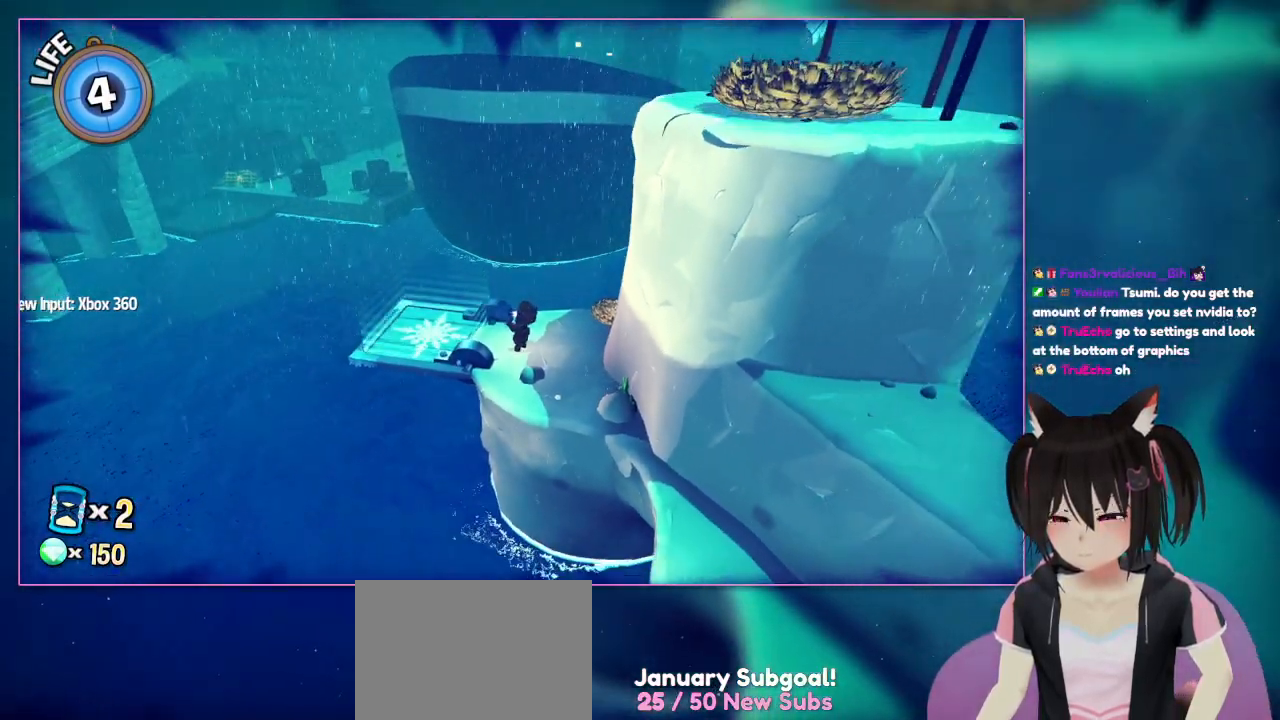
{"buttons": ["START"], "left_stick": "center", "right_stick": "center", "events": [[500, "START", "down"]]}
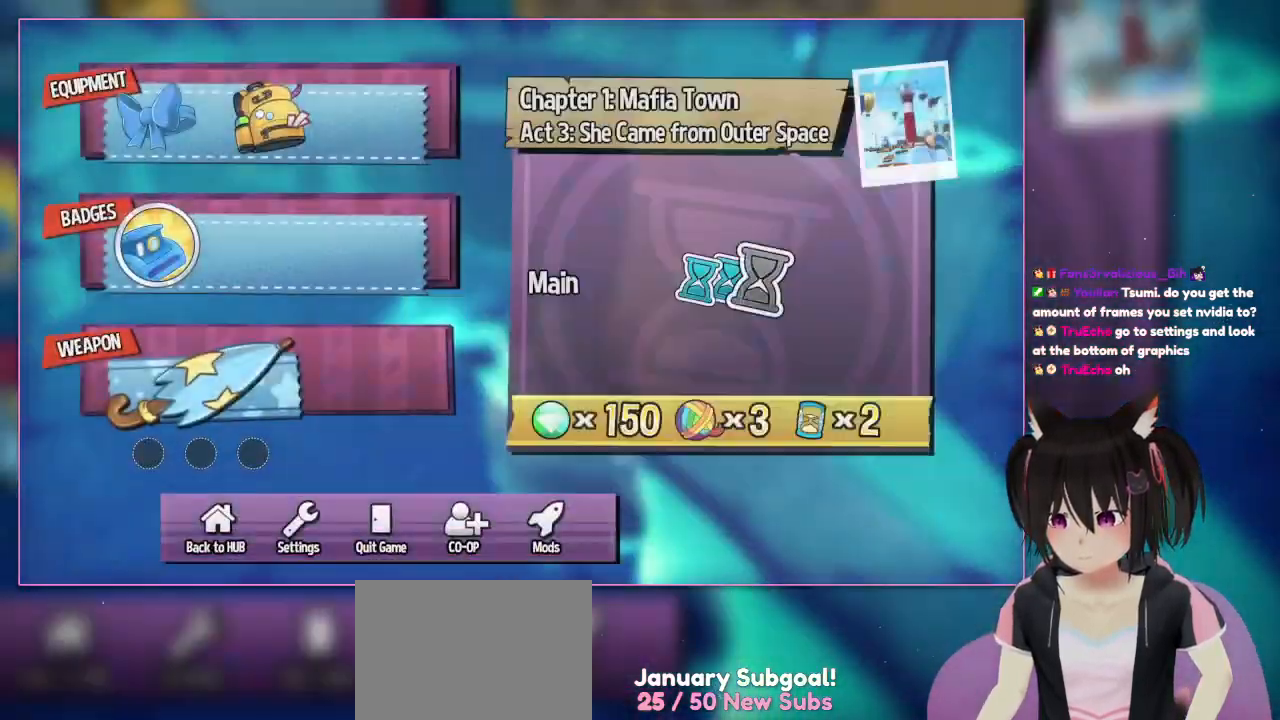
{"buttons": [], "left_stick": "center", "right_stick": "center", "events": [[200, "START", "up"]]}
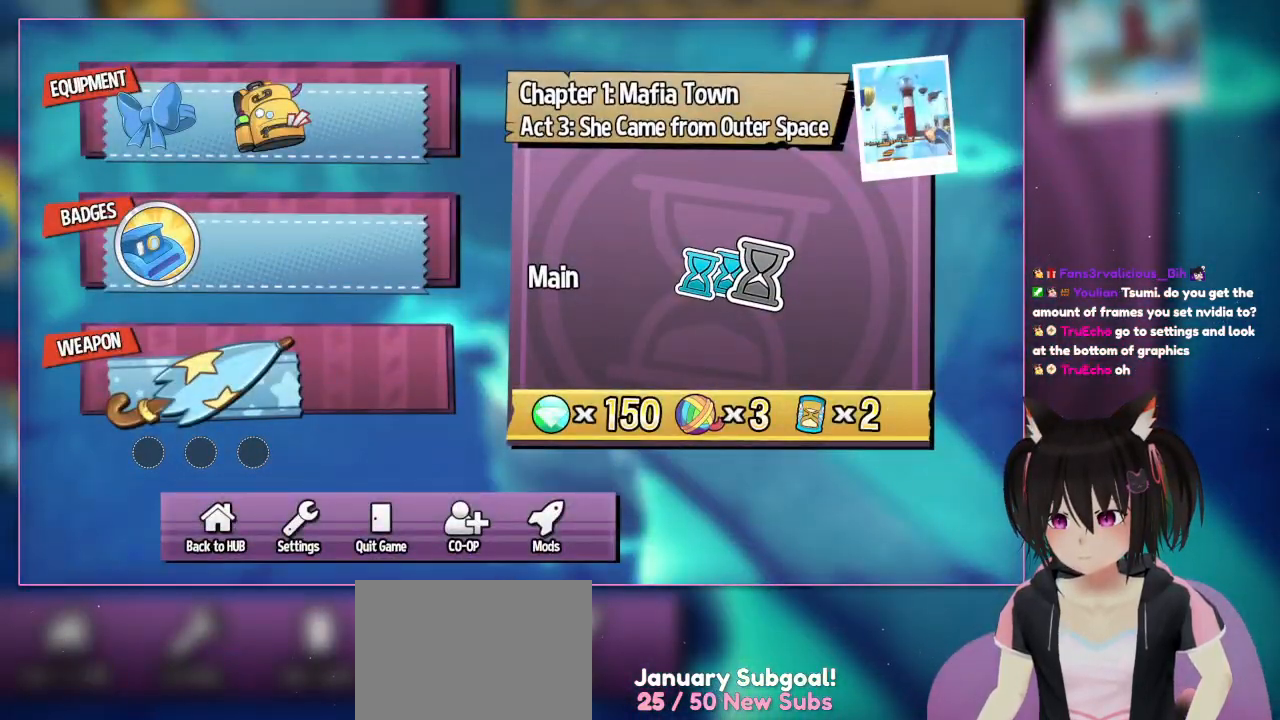
{"buttons": [], "left_stick": "center", "right_stick": "center", "events": []}
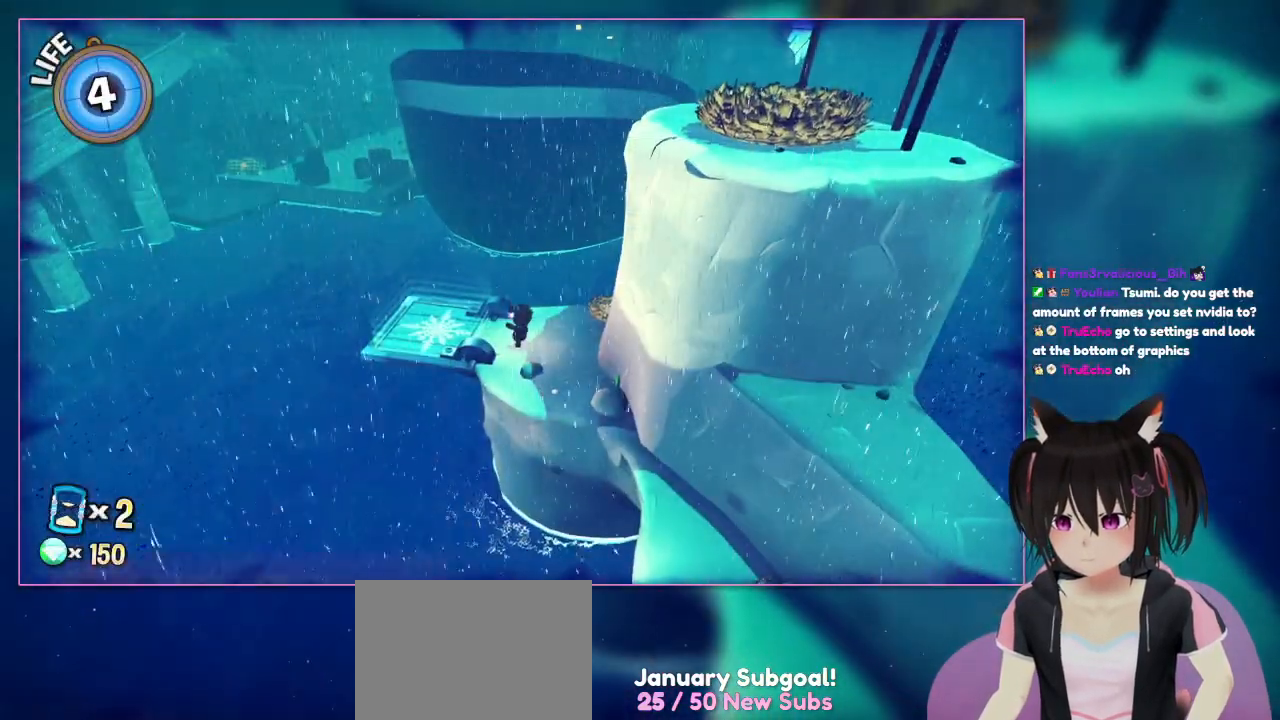
{"buttons": [], "left_stick": "center", "right_stick": "down-right", "events": [[33, "START", "down"], [233, "START", "up"], [433, "right_stick", "down-right"]]}
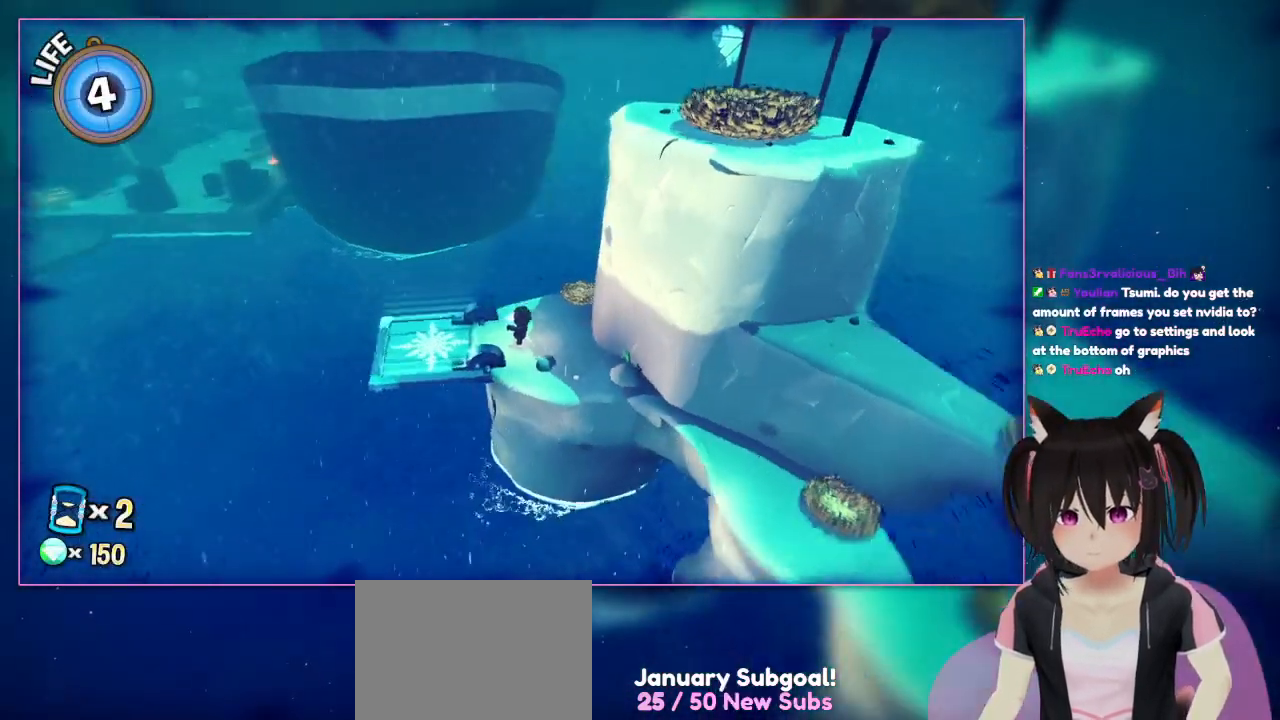
{"buttons": [], "left_stick": "center", "right_stick": "down-right", "events": []}
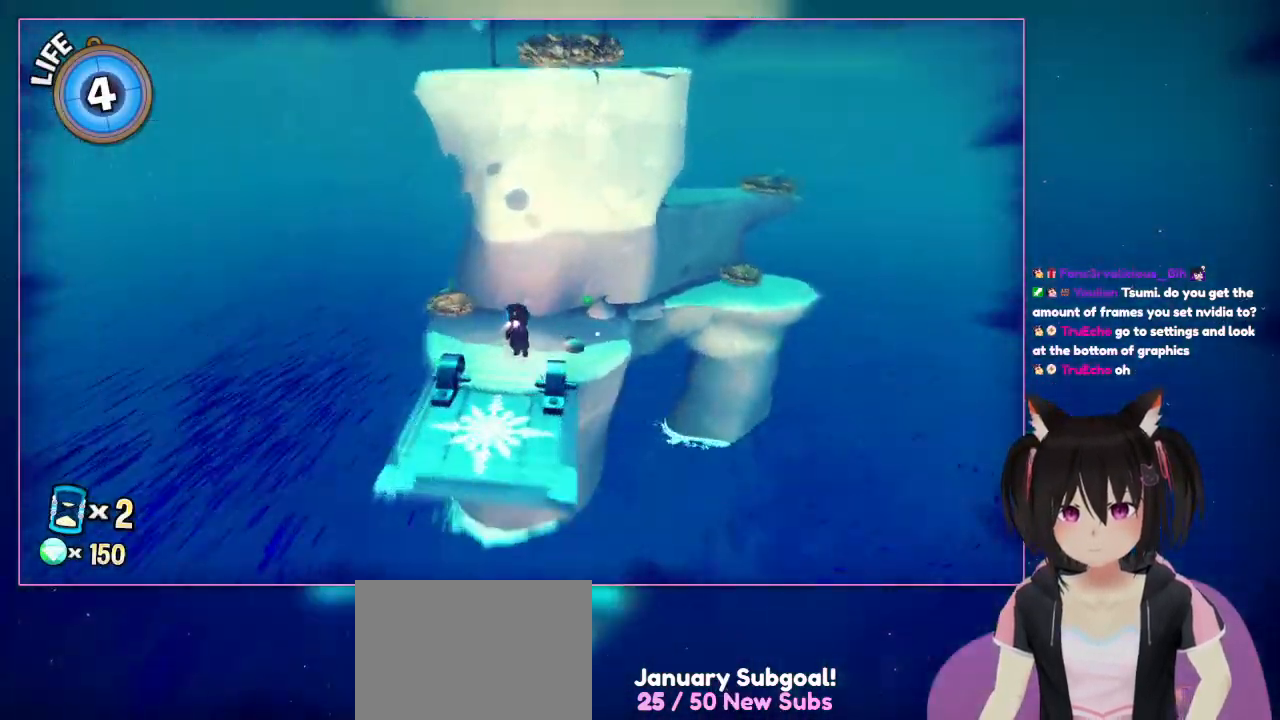
{"buttons": [], "left_stick": "center", "right_stick": "right", "events": [[433, "right_stick", "right"]]}
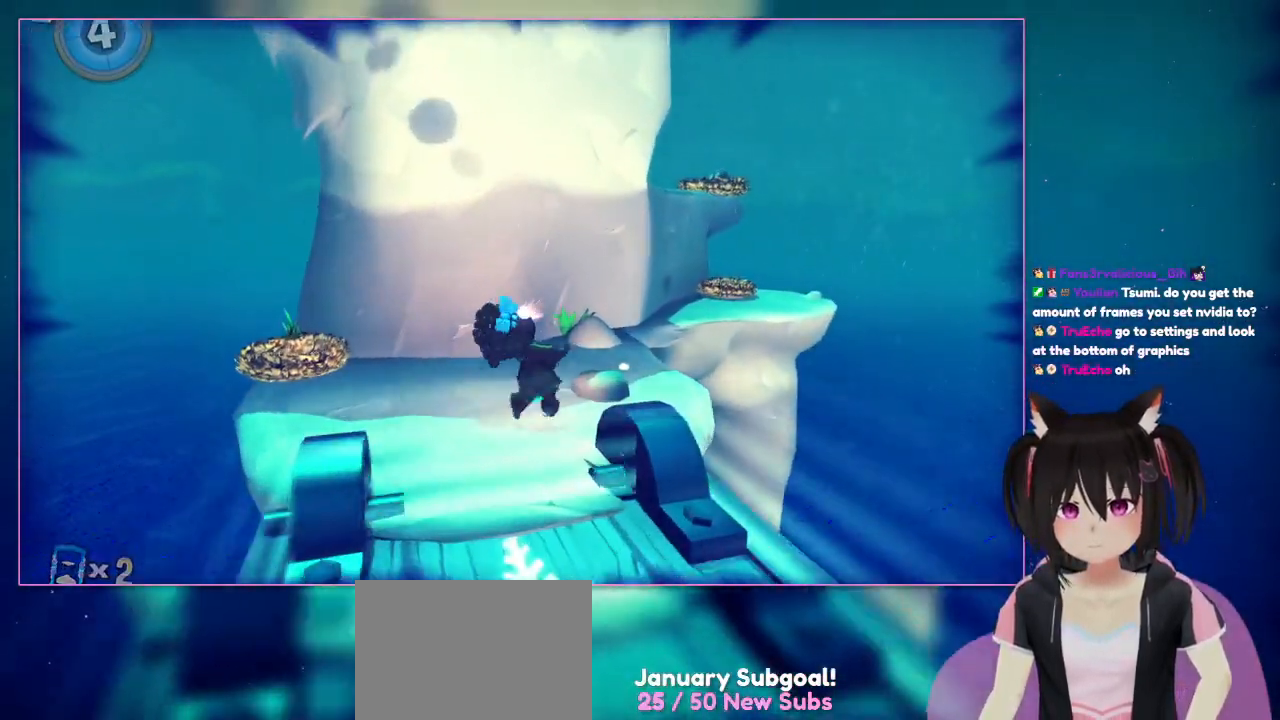
{"buttons": [], "left_stick": "up-right", "right_stick": "center", "events": [[133, "right_stick", "center"], [333, "left_stick", "up-right"]]}
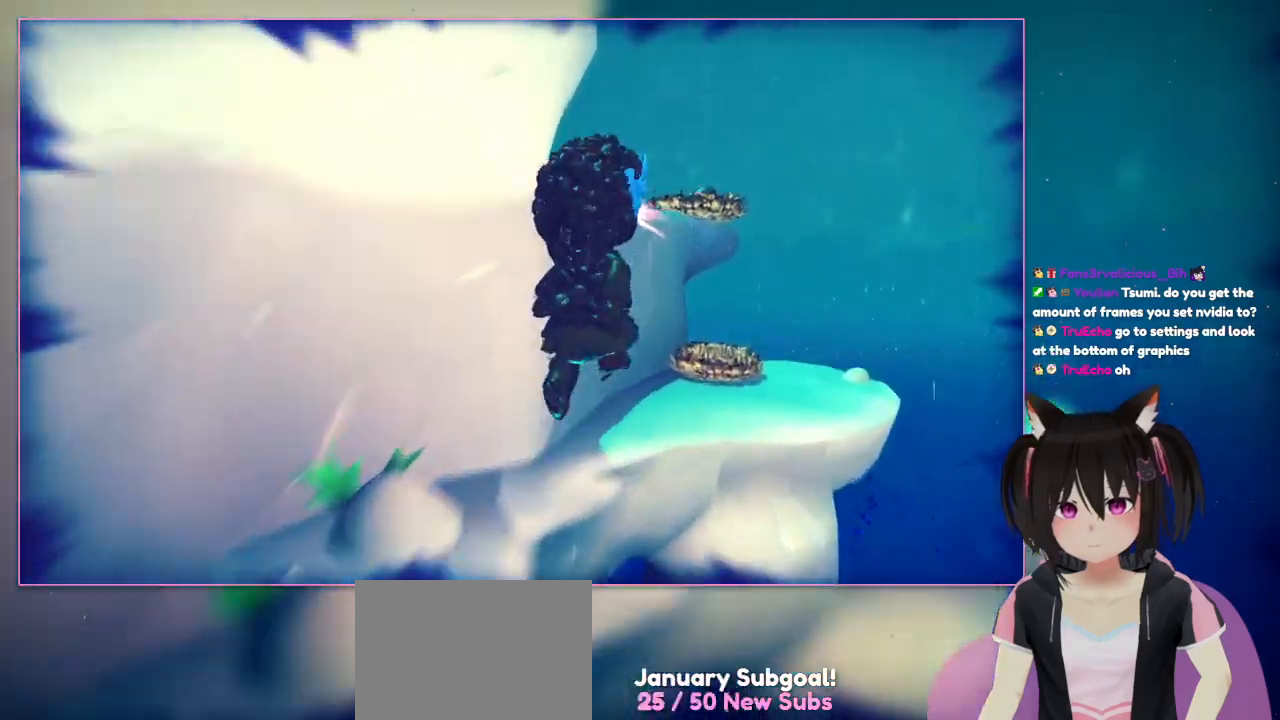
{"buttons": [], "left_stick": "up-right", "right_stick": "center", "events": [[233, "A", "down"], [433, "A", "up"]]}
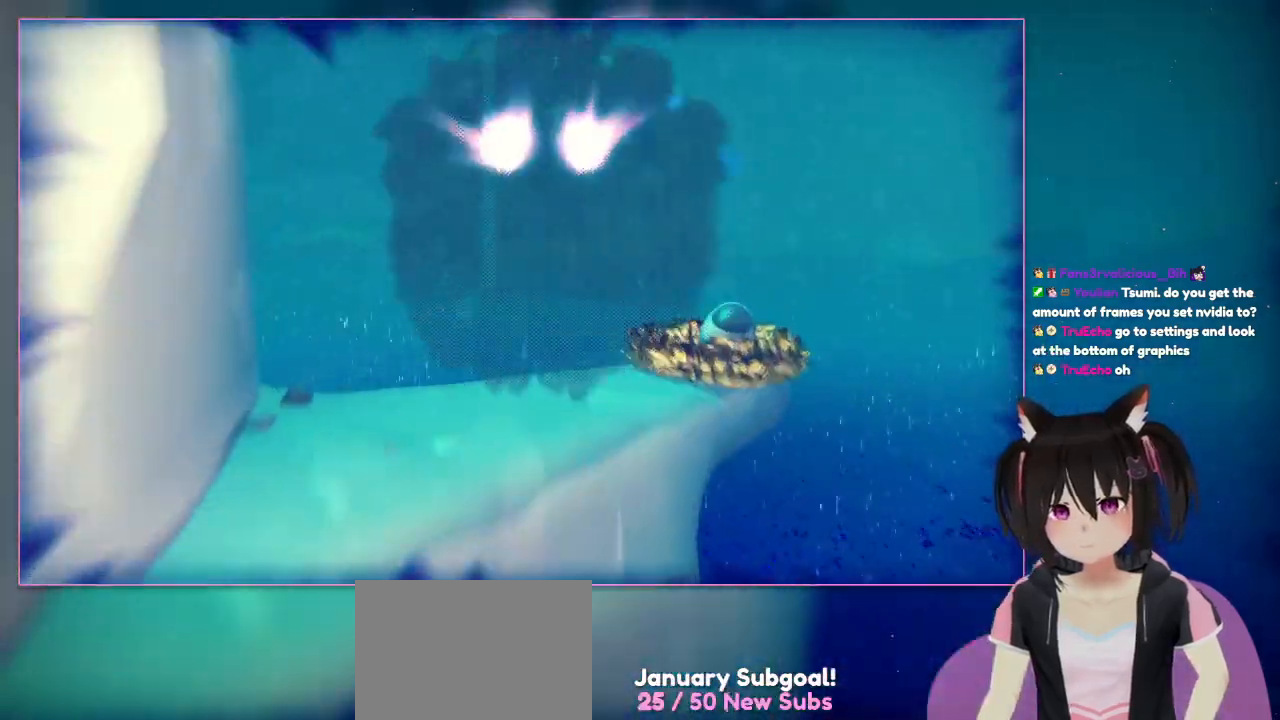
{"buttons": [], "left_stick": "up-left", "right_stick": "down-left", "events": [[133, "A", "down"], [133, "left_stick", "up"], [333, "A", "up"], [333, "left_stick", "up-left"], [333, "right_stick", "down-left"]]}
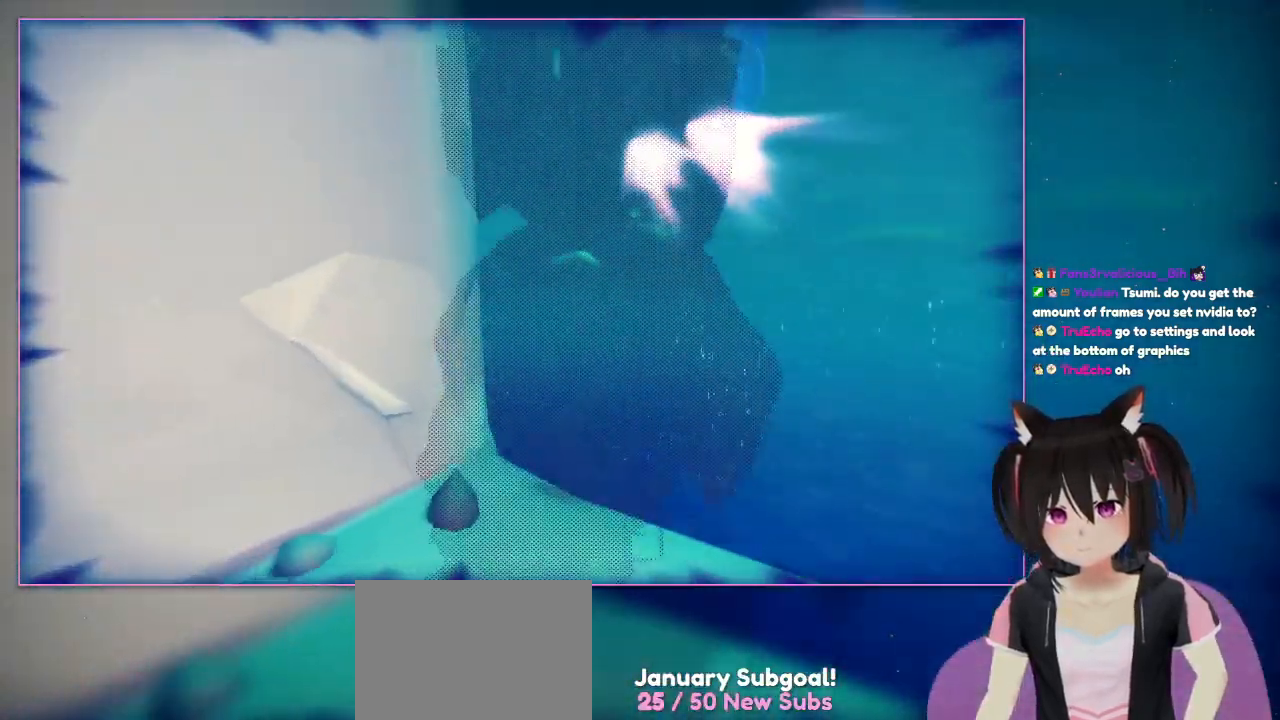
{"buttons": [], "left_stick": "center", "right_stick": "left", "events": [[33, "right_stick", "left"], [233, "left_stick", "center"]]}
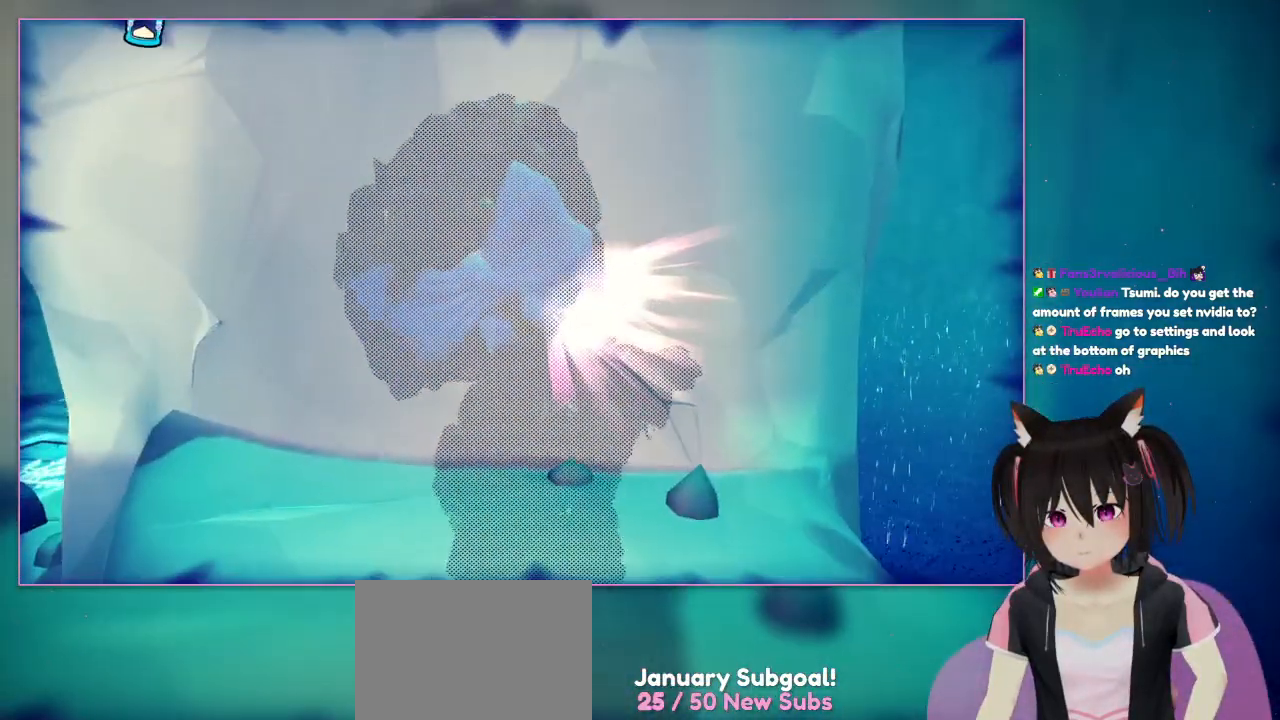
{"buttons": [], "left_stick": "center", "right_stick": "center", "events": [[333, "right_stick", "center"]]}
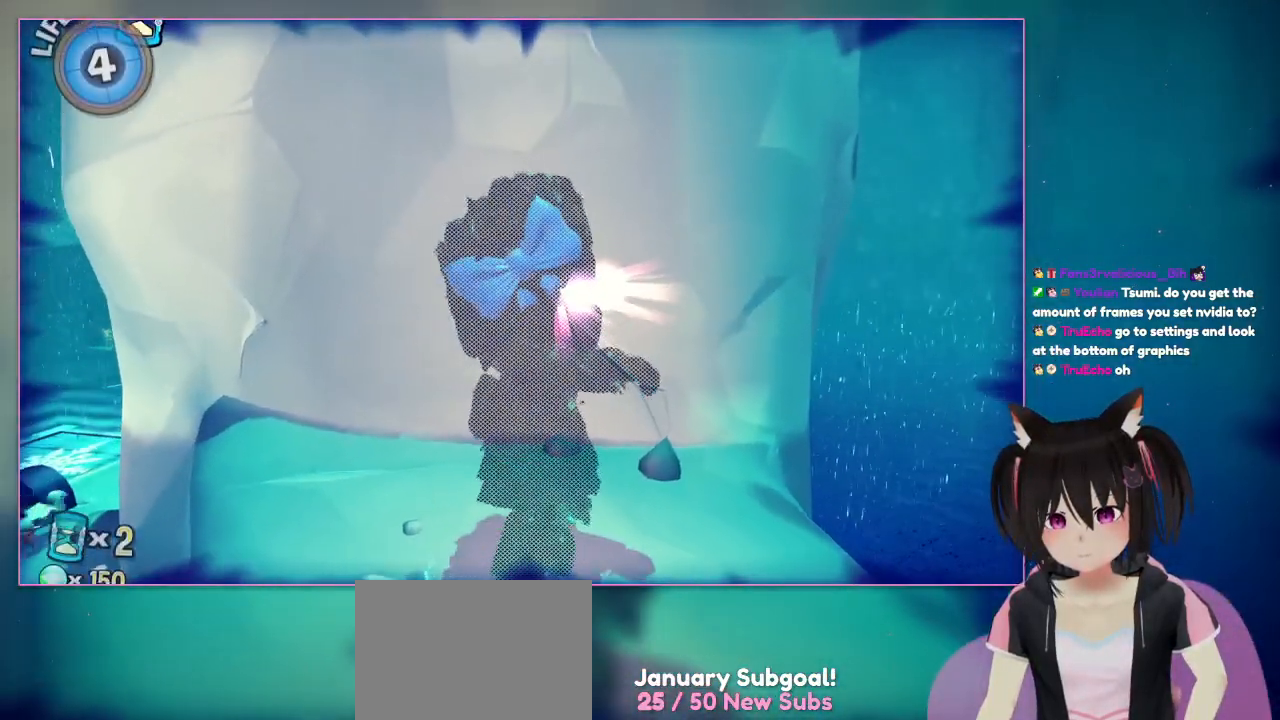
{"buttons": [], "left_stick": "center", "right_stick": "down", "events": [[367, "right_stick", "down"]]}
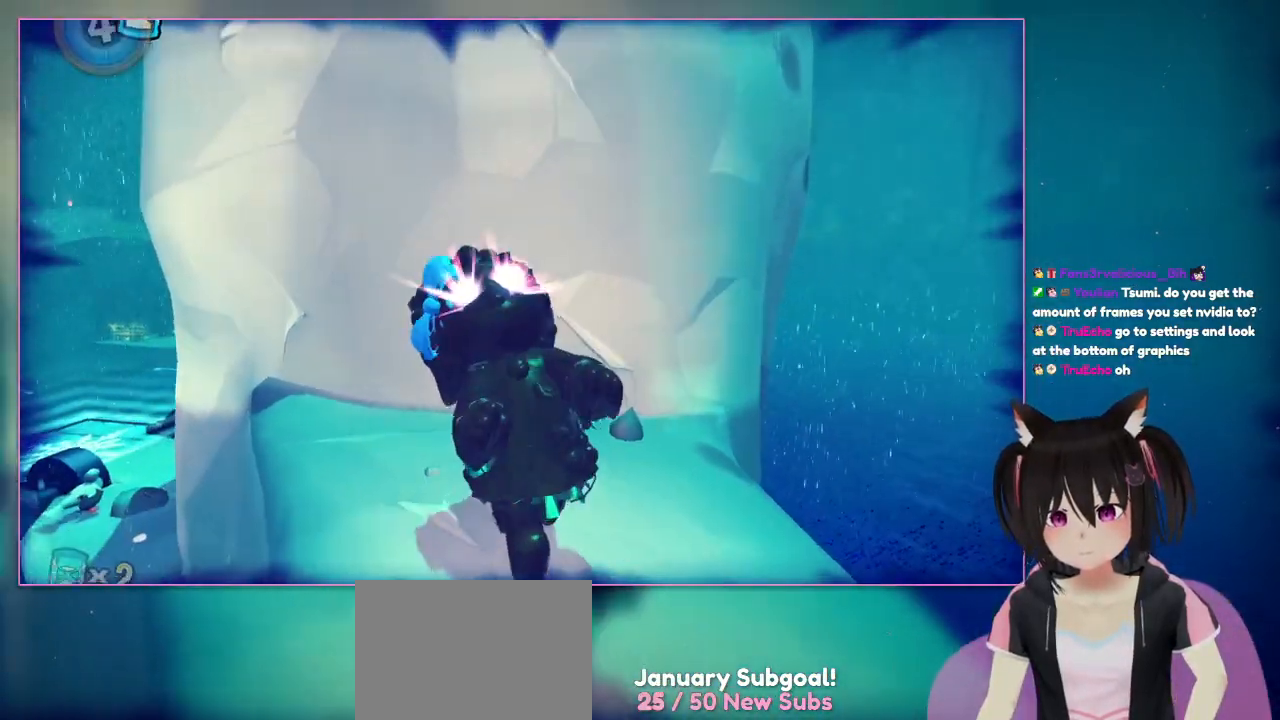
{"buttons": [], "left_stick": "down", "right_stick": "down", "events": [[267, "left_stick", "down"]]}
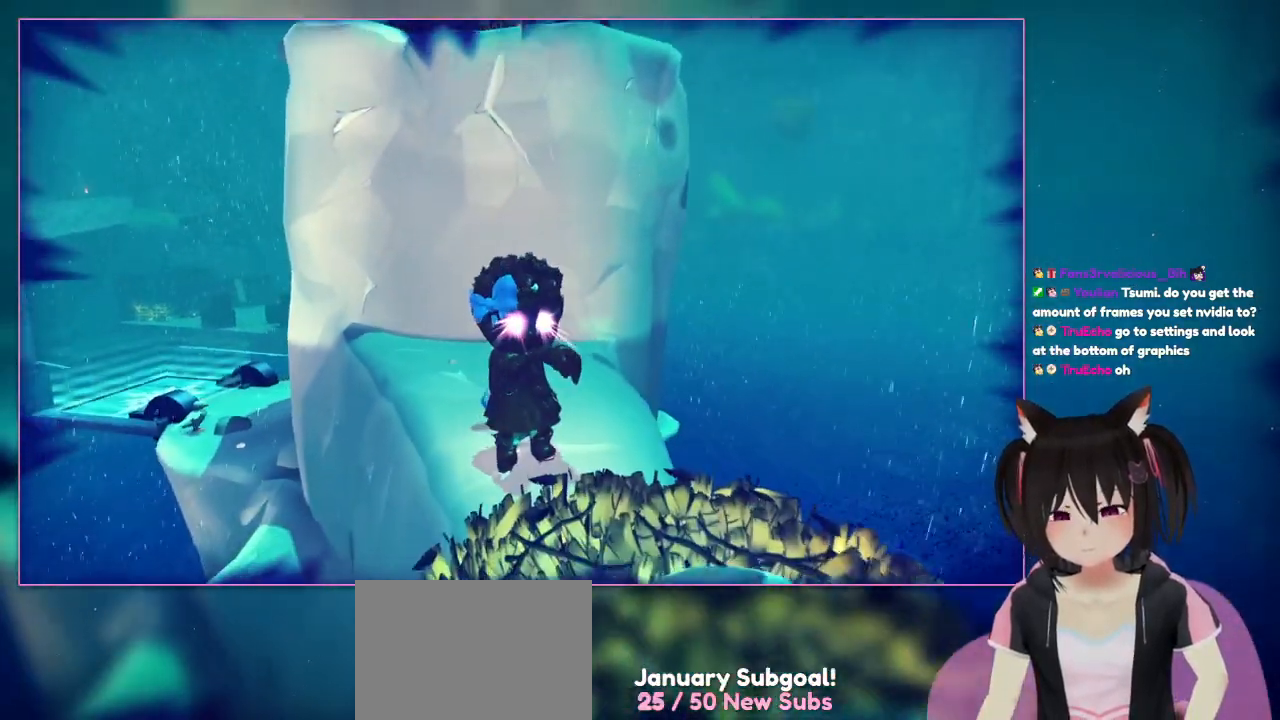
{"buttons": [], "left_stick": "center", "right_stick": "down", "events": [[167, "left_stick", "center"]]}
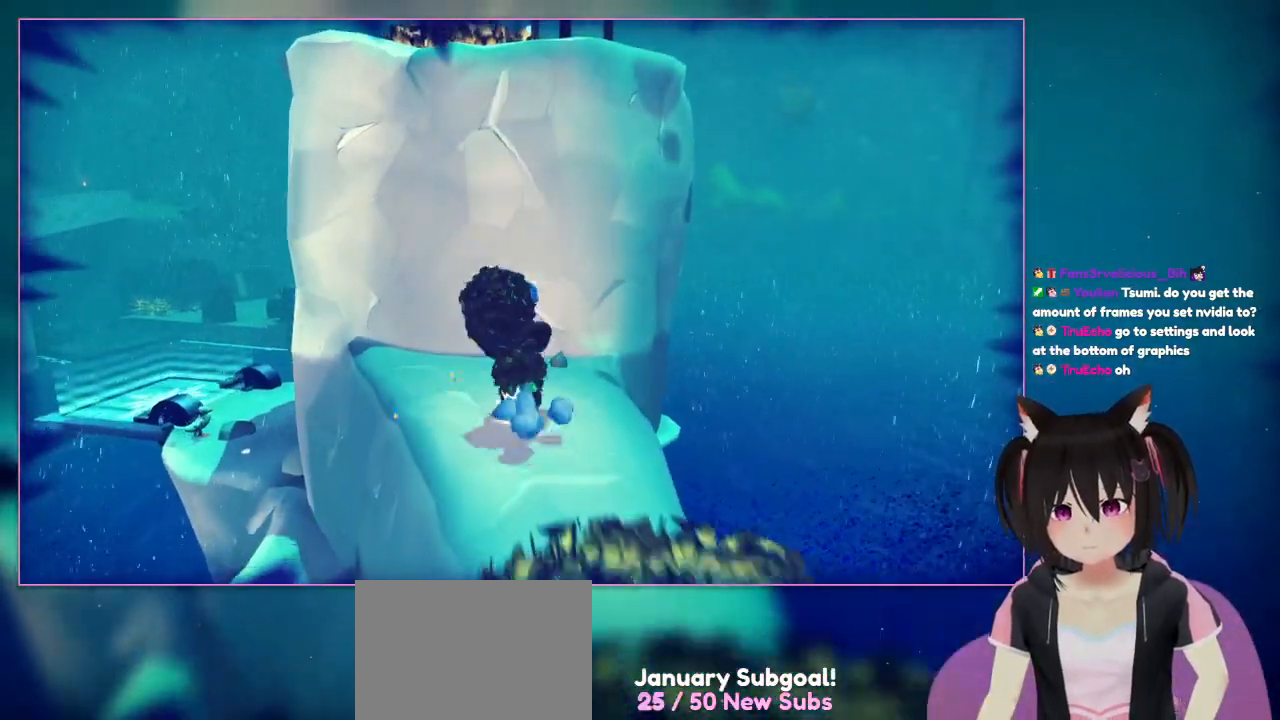
{"buttons": ["A"], "left_stick": "up", "right_stick": "center", "events": [[267, "left_stick", "up-left"], [267, "right_stick", "center"], [317, "left_stick", "up"], [467, "A", "down"]]}
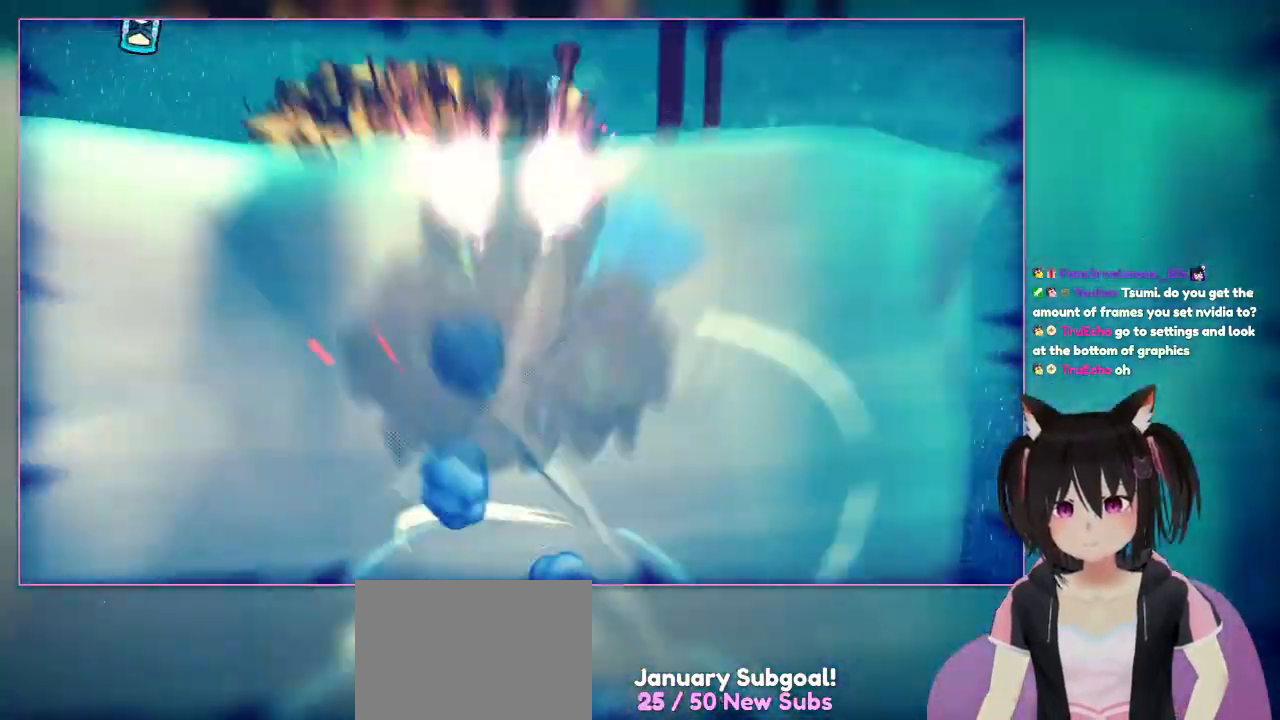
{"buttons": ["A"], "left_stick": "up", "right_stick": "center", "events": [[183, "A", "up"], [383, "A", "down"]]}
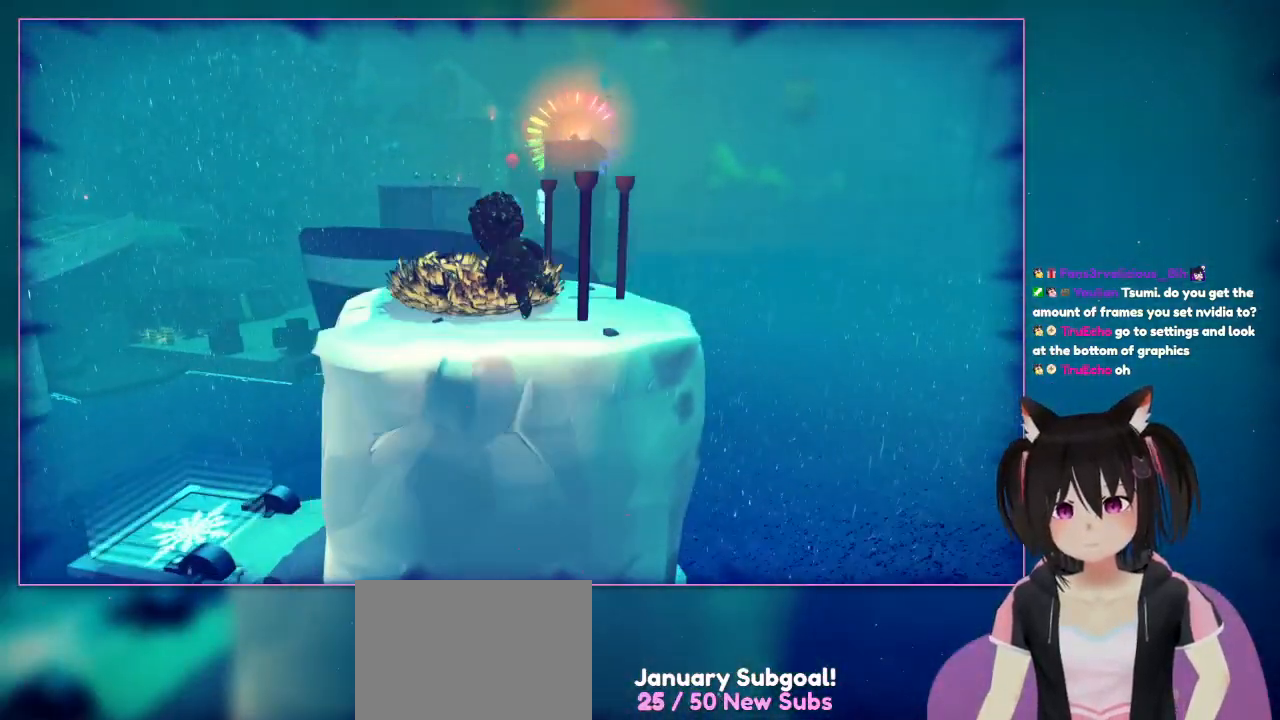
{"buttons": ["A"], "left_stick": "up", "right_stick": "center", "events": []}
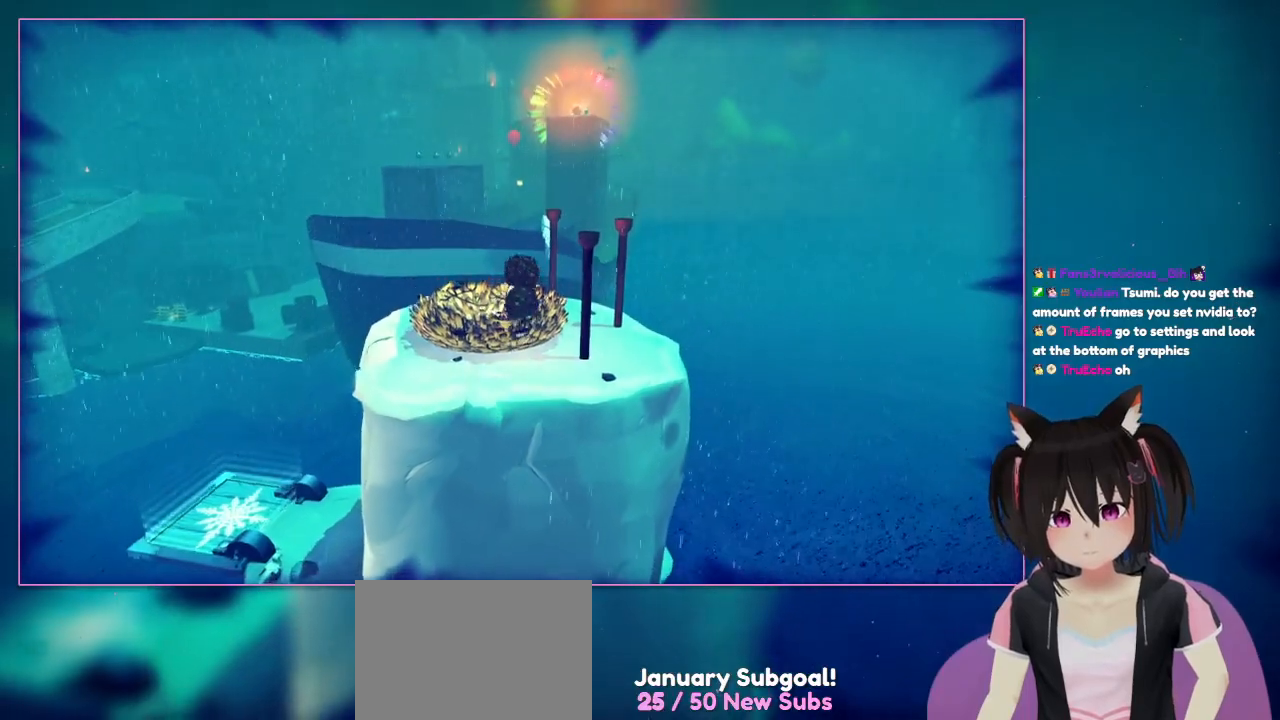
{"buttons": [], "left_stick": "up", "right_stick": "down", "events": [[183, "A", "up"], [183, "left_stick", "center"], [417, "left_stick", "up"], [417, "right_stick", "down"]]}
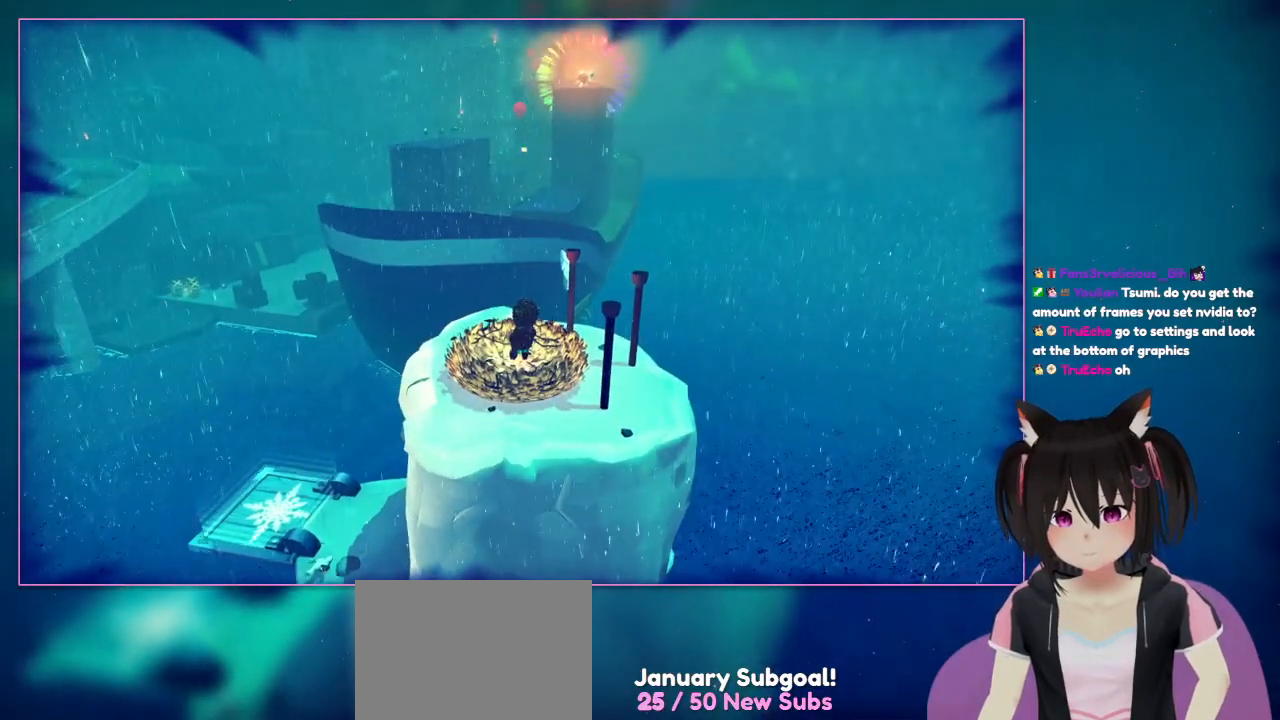
{"buttons": [], "left_stick": "center", "right_stick": "down-right", "events": [[83, "right_stick", "center"], [283, "left_stick", "center"], [483, "right_stick", "down-right"]]}
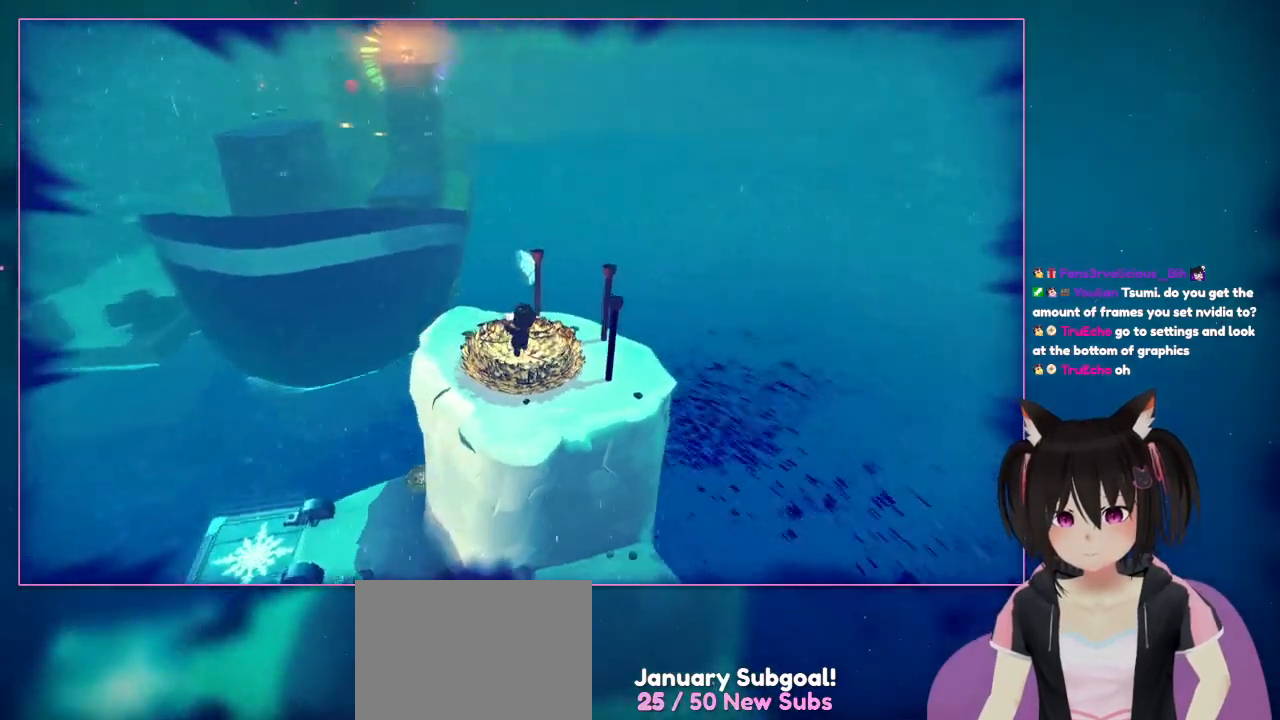
{"buttons": [], "left_stick": "center", "right_stick": "down-right", "events": []}
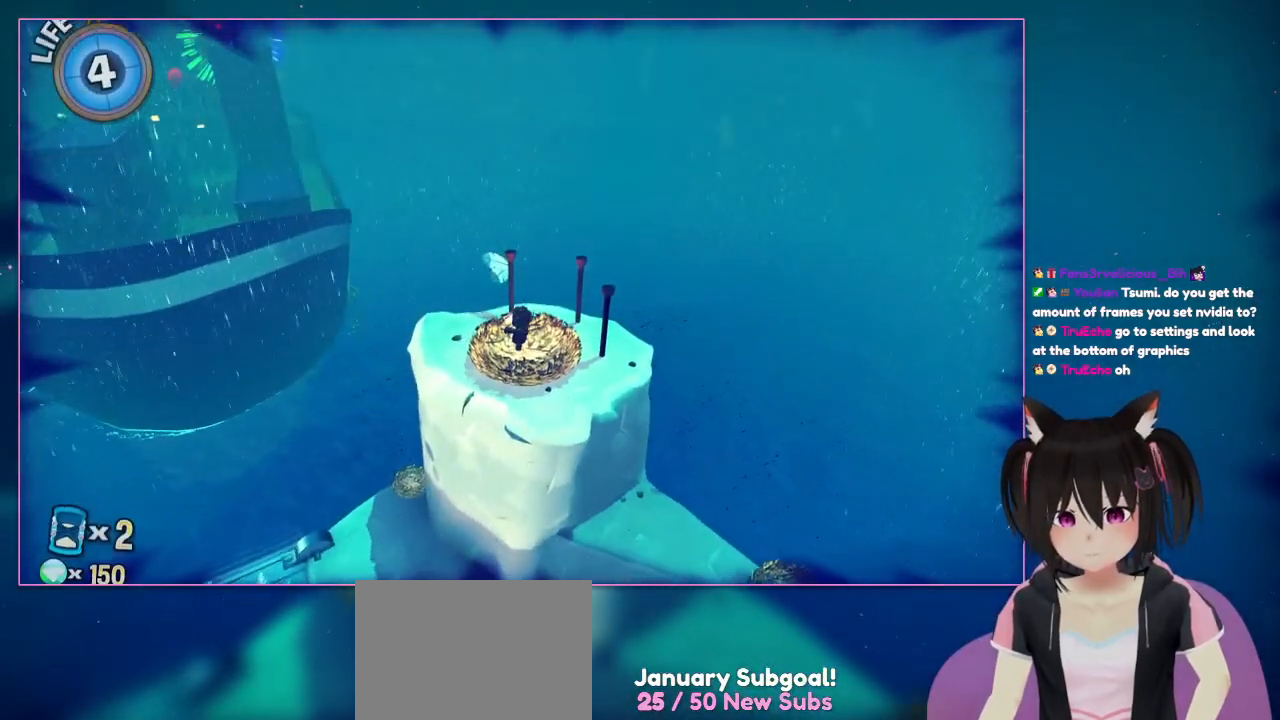
{"buttons": [], "left_stick": "center", "right_stick": "center", "events": [[83, "right_stick", "center"]]}